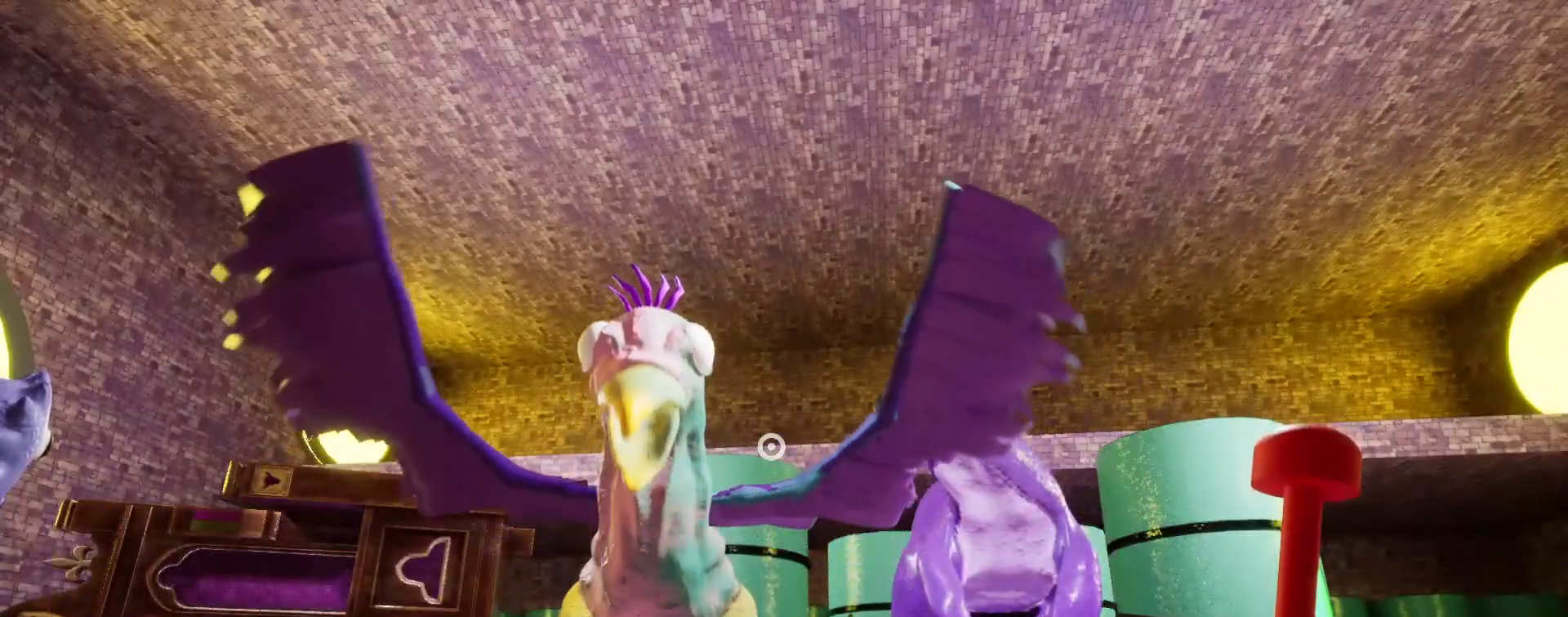
Gameplay with keyboard and mouse; each line is a JSON object with the keys and mouse buttons held at the frame after it. "events" lists presses ("down") and releases ("up") of "a", "ctrl", "d", "e", "q", "s", "shift", "space", "w", "mouse_left", "mouse_wheel", "mouse_right", "mouse_mb4" and "mouse_mb5" between this image and that frame as [ms after this image, input, new state], when the widget could be followed in between. "mouse_left", "mouse_wheel", "mouse_right", "mouse_mb4", "mouse_mb5" = the "left", "wheel", "right", "mb4", "mb5" buttons of the "mouse" list. No other keys are recorded. "wheel" means that the mouse wheel is clicked or scrolled. Mouse movement is not recorded.
{"keys": ["w"], "mouse": []}
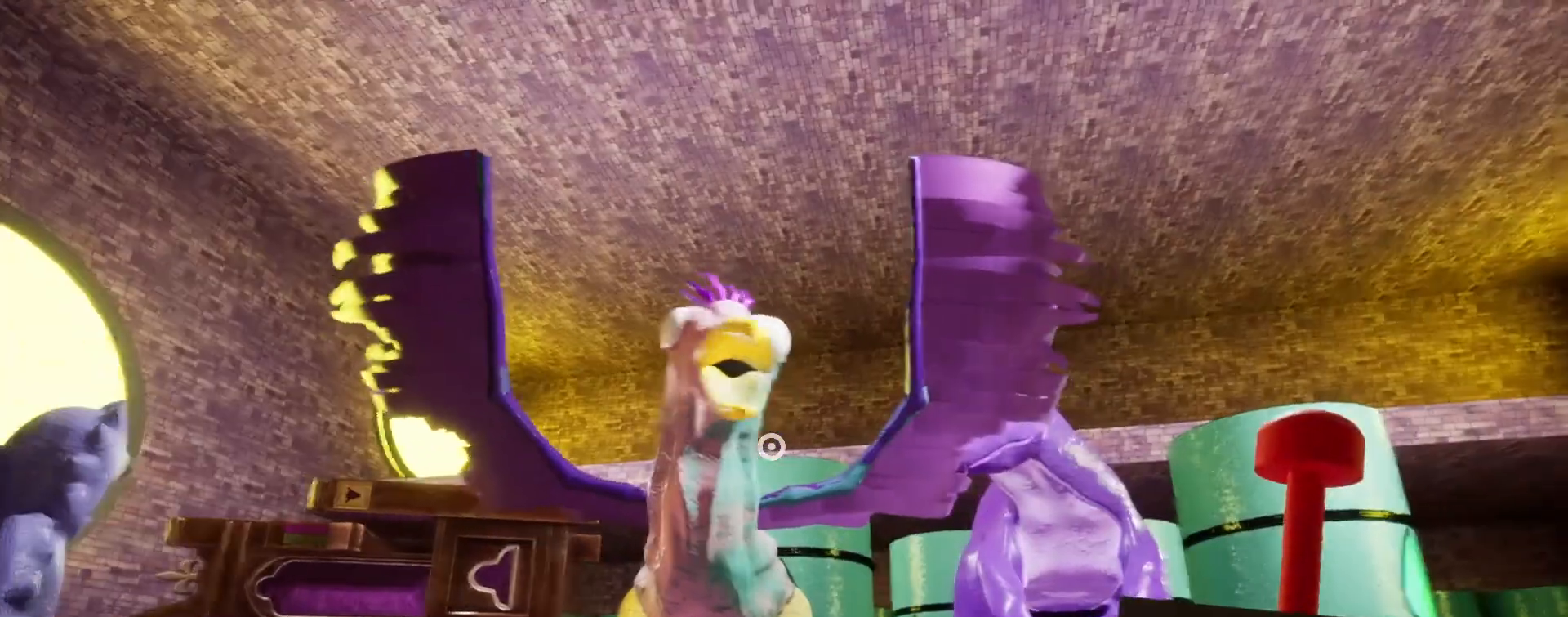
{"keys": ["d", "w"], "mouse": []}
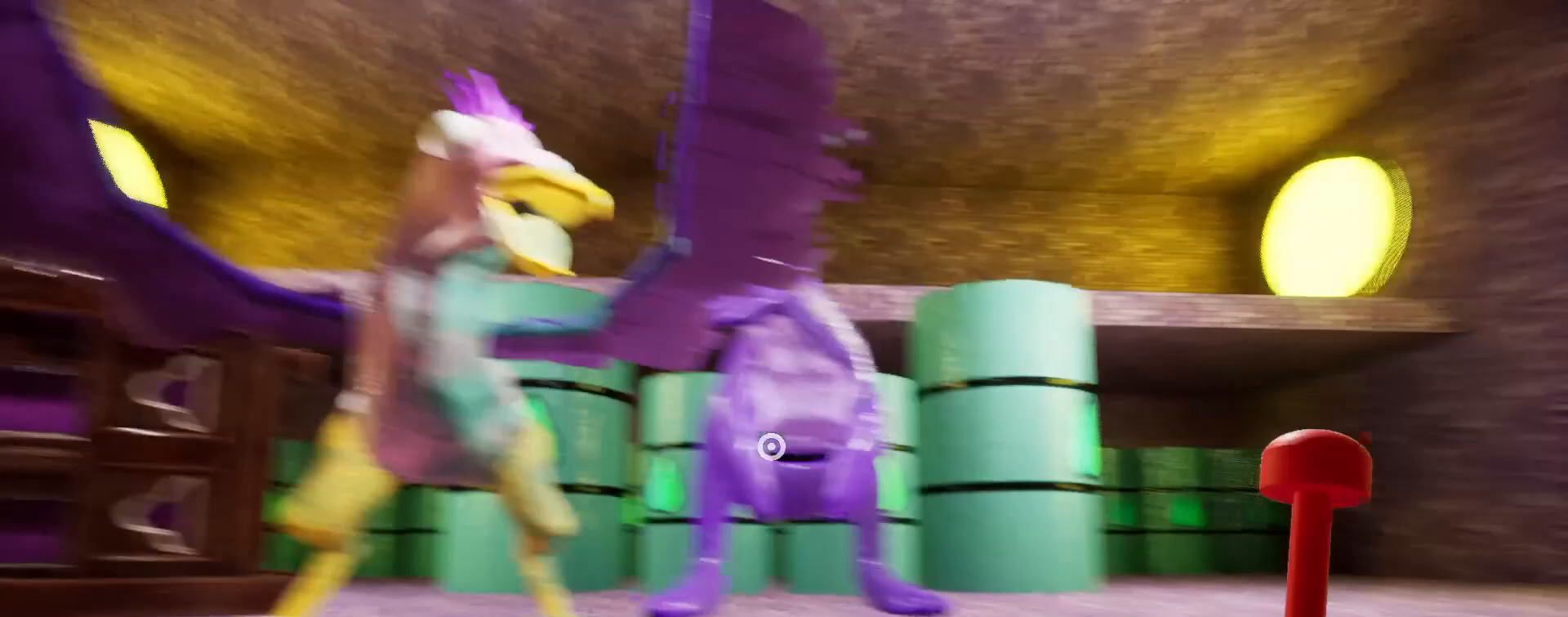
{"keys": ["d", "w"], "mouse": [], "events": [[133, "d", "up"], [467, "d", "down"]]}
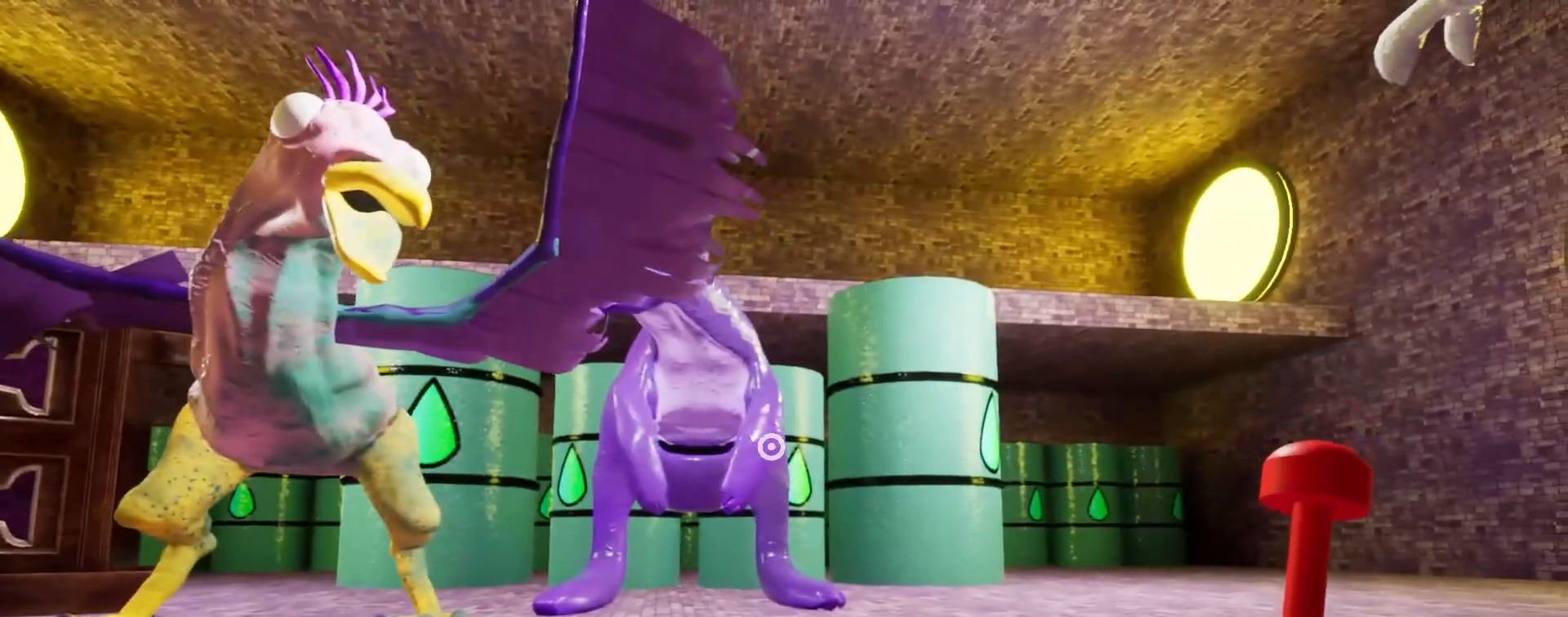
{"keys": ["d", "w"], "mouse": [], "events": []}
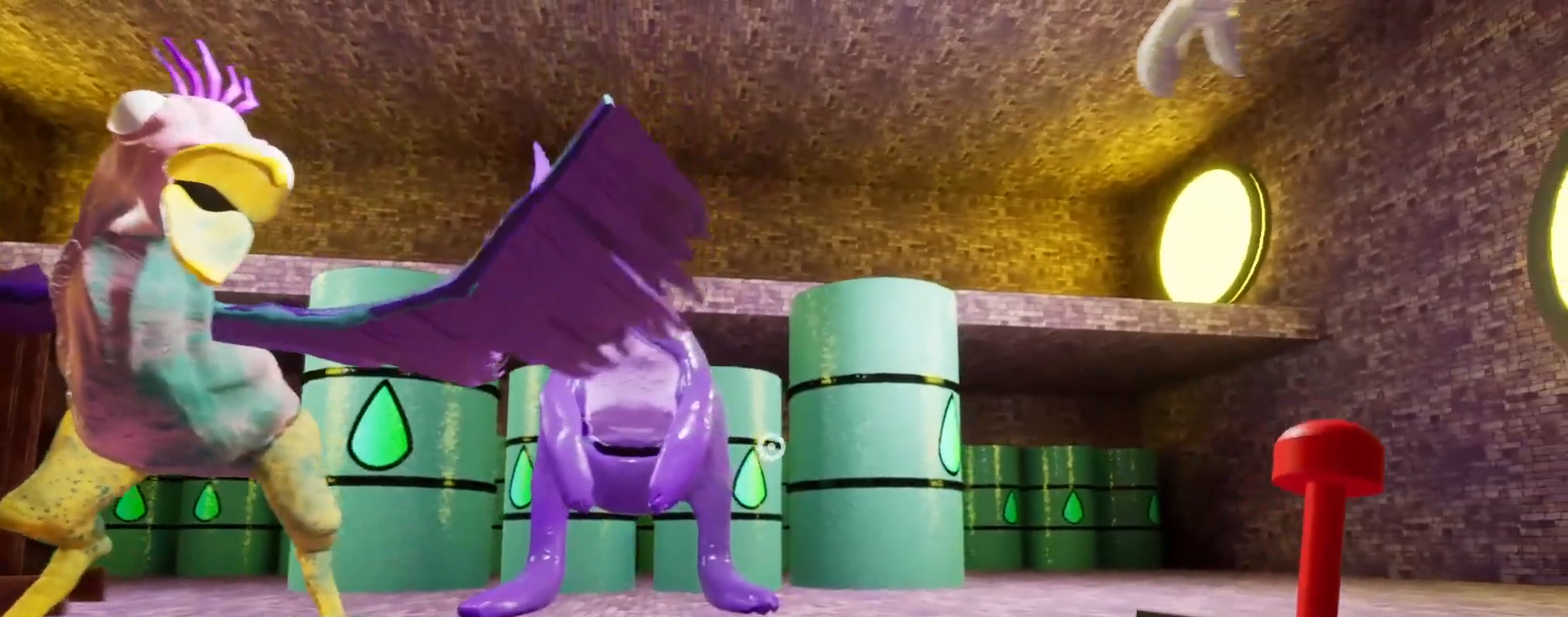
{"keys": ["d", "w"], "mouse": [], "events": []}
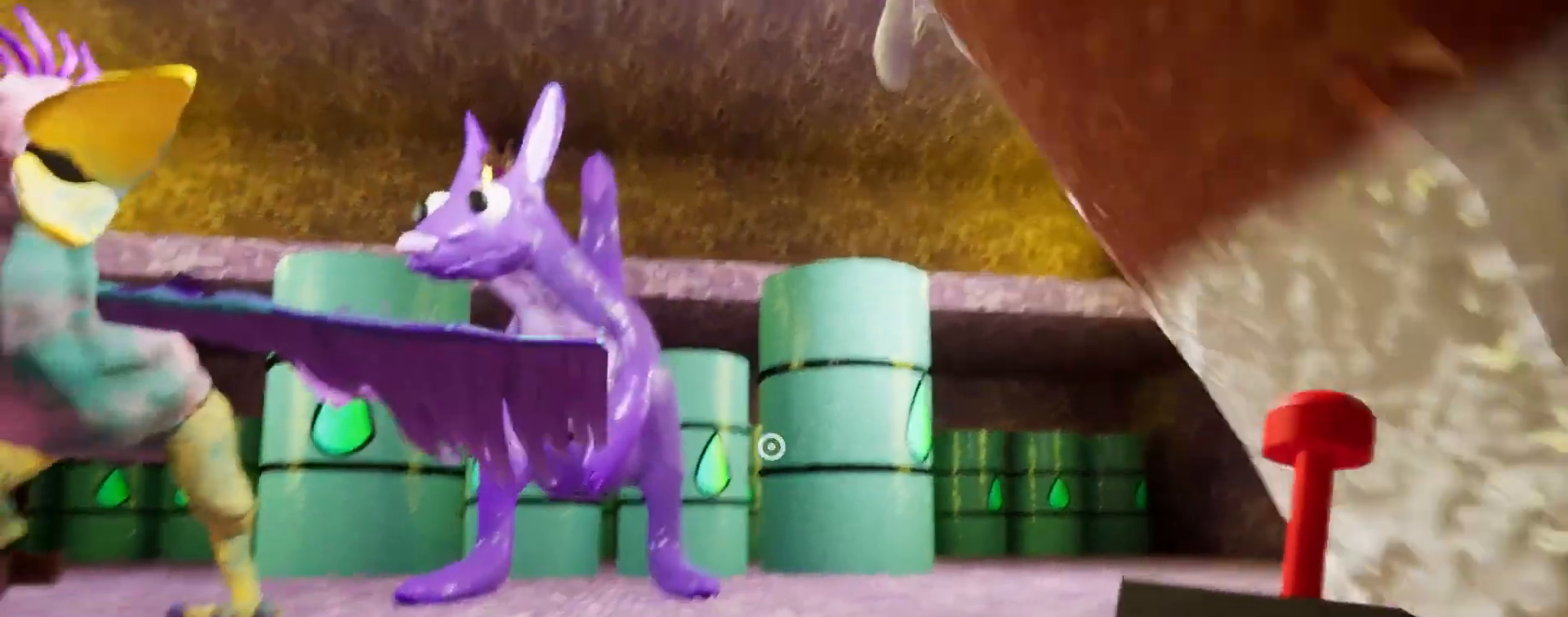
{"keys": ["a", "d", "w"], "mouse": [], "events": [[500, "a", "down"]]}
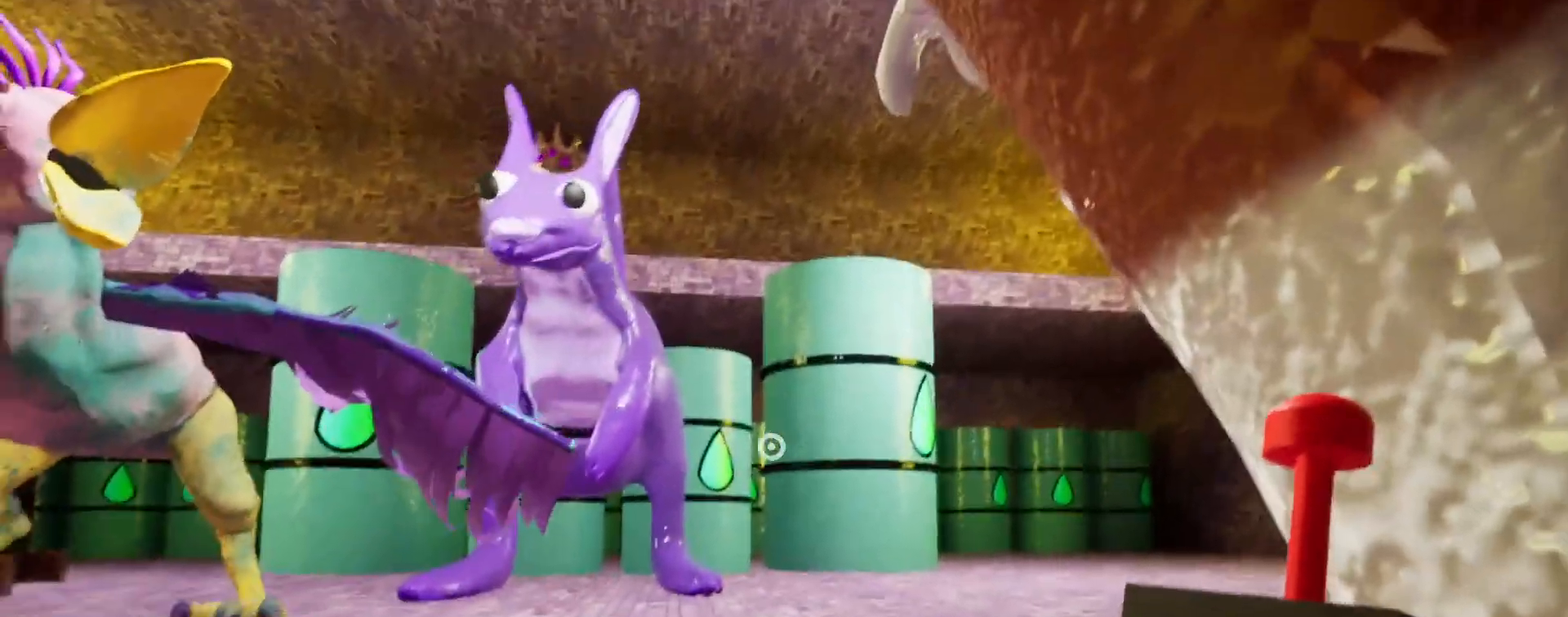
{"keys": ["a"], "mouse": [], "events": [[33, "d", "up"], [300, "w", "up"]]}
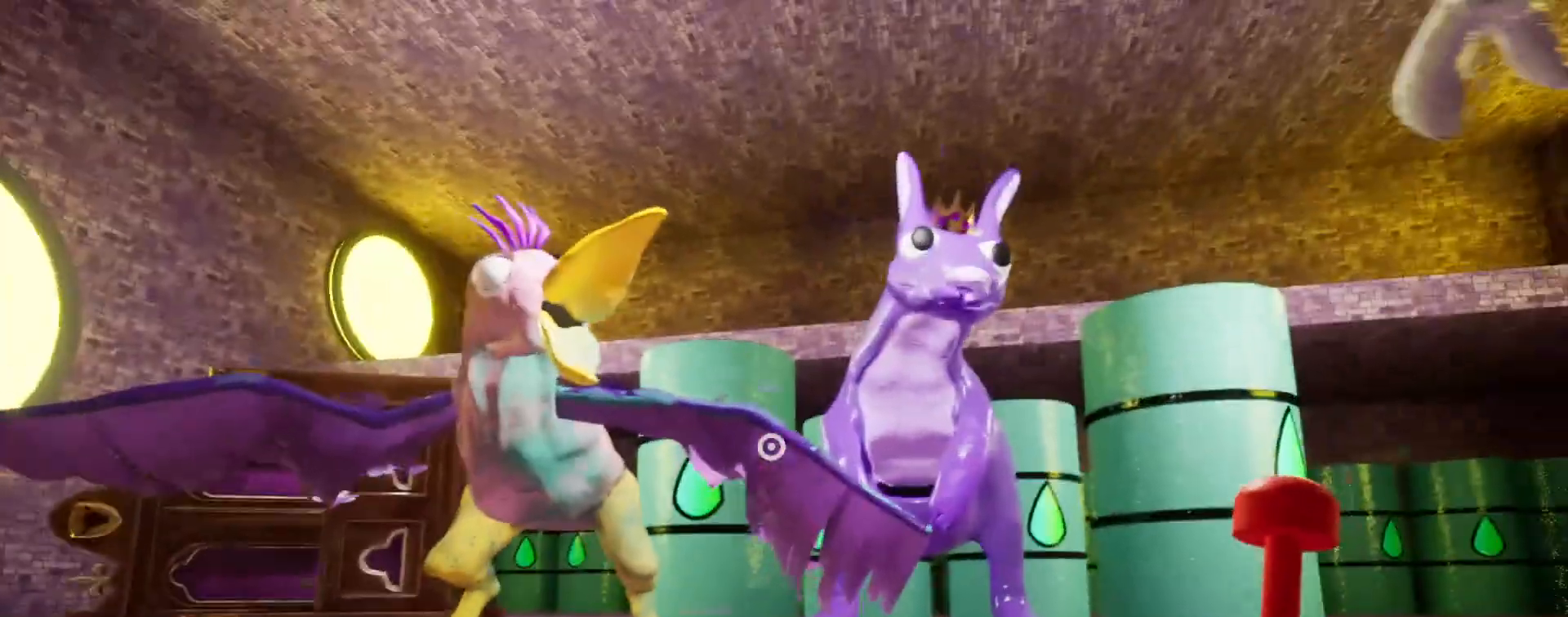
{"keys": ["a", "d"], "mouse": [], "events": [[500, "d", "down"]]}
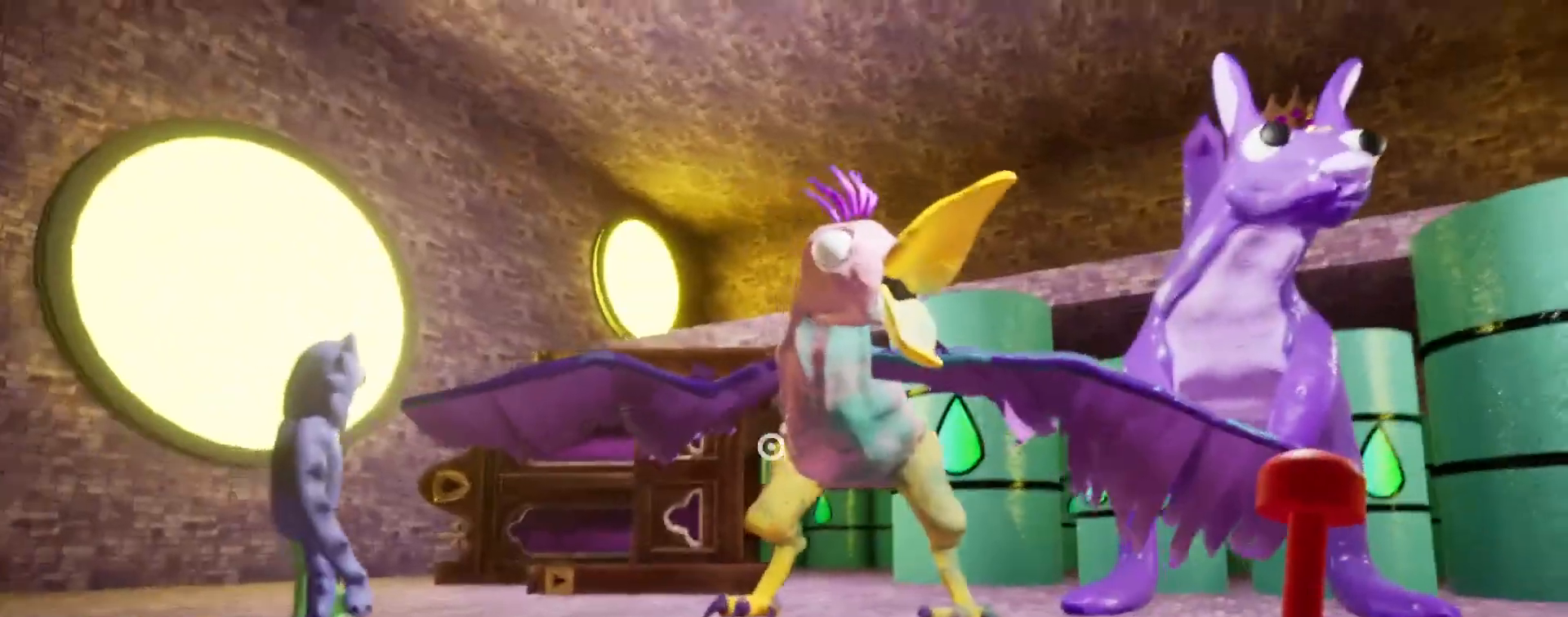
{"keys": [], "mouse": [], "events": [[33, "a", "up"], [433, "d", "up"]]}
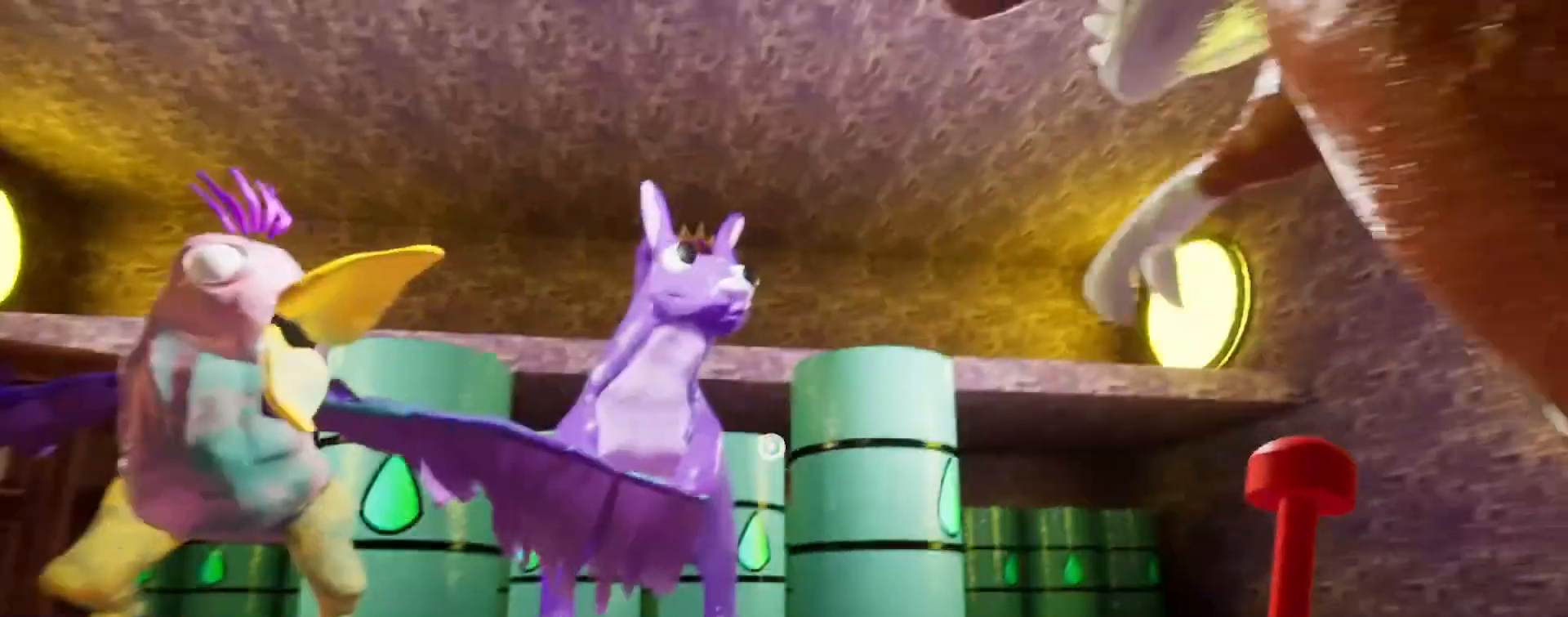
{"keys": [], "mouse": [], "events": []}
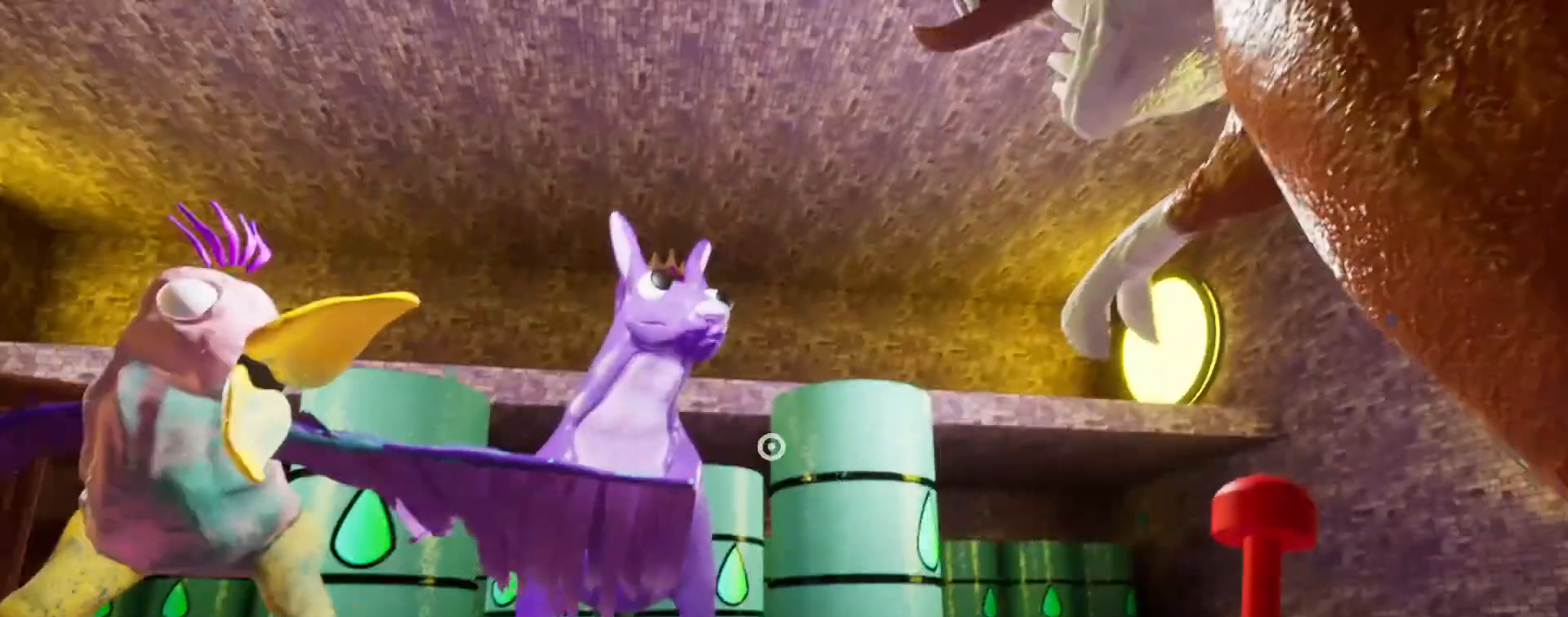
{"keys": [], "mouse": [], "events": []}
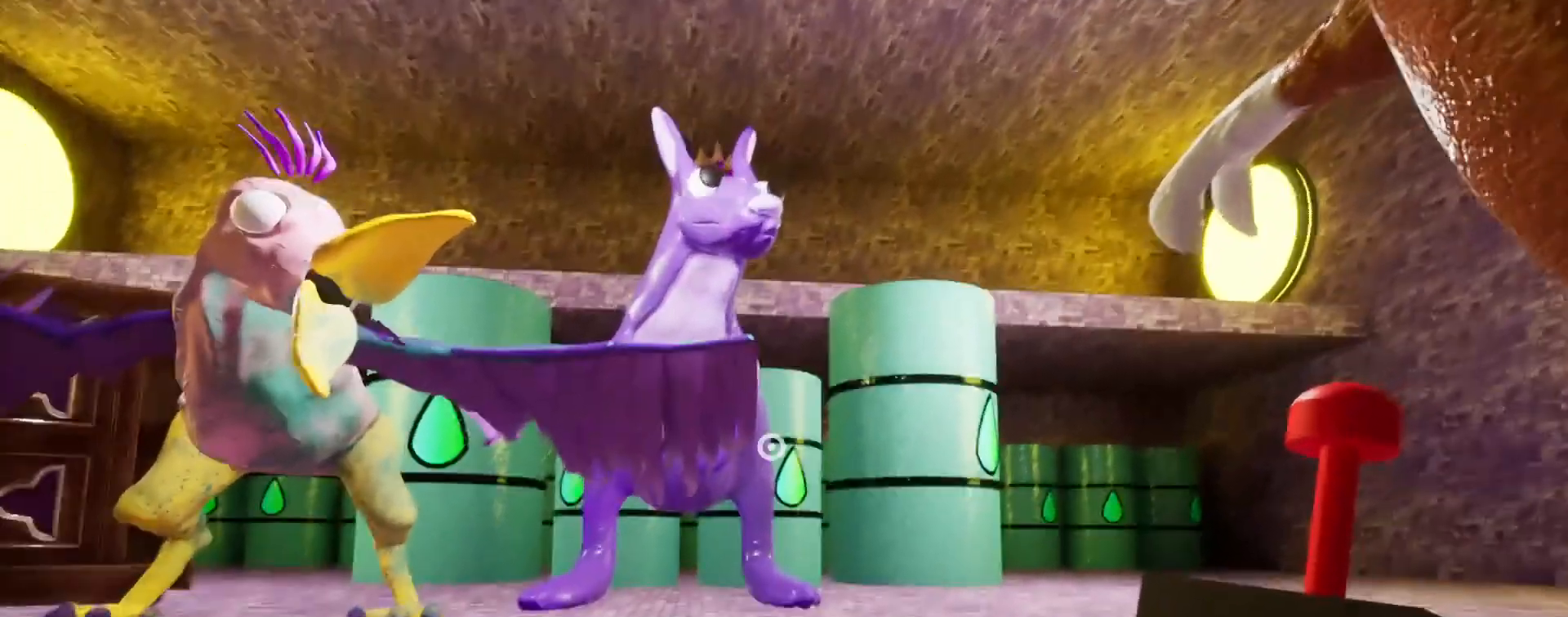
{"keys": [], "mouse": [], "events": []}
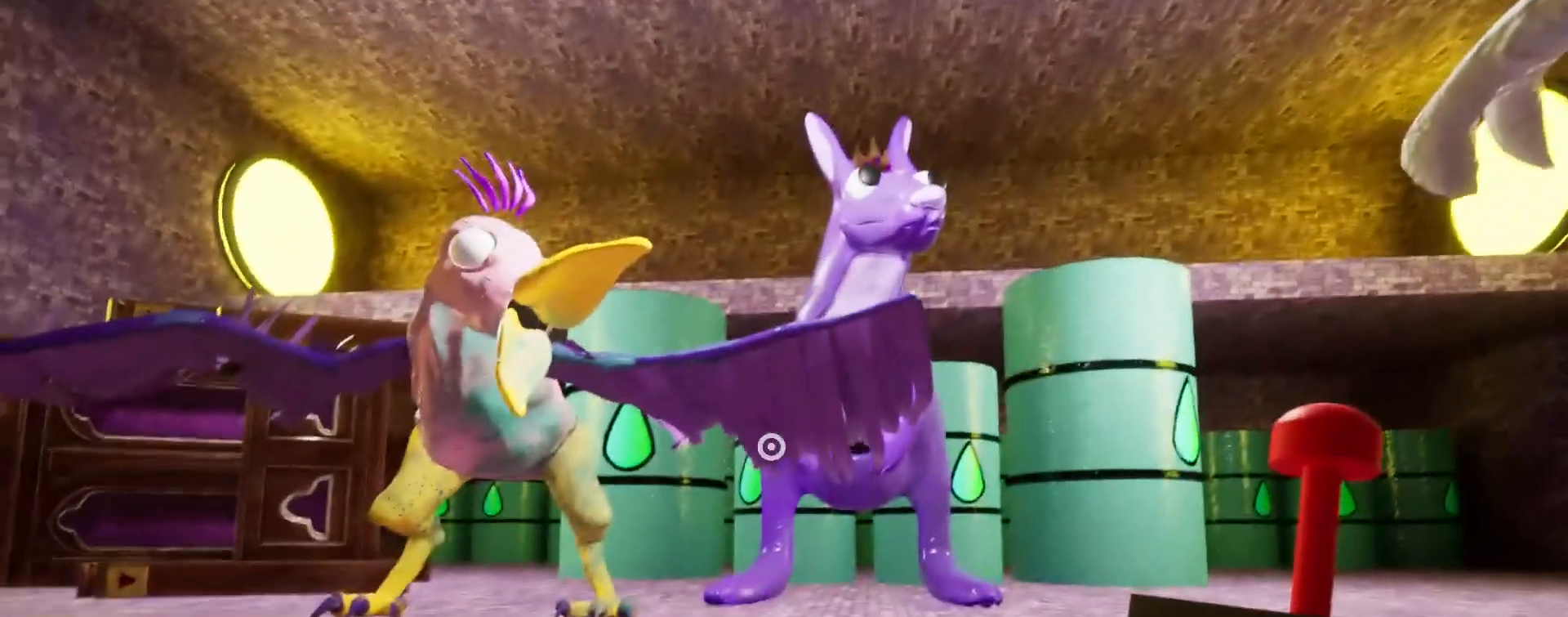
{"keys": [], "mouse": [], "events": []}
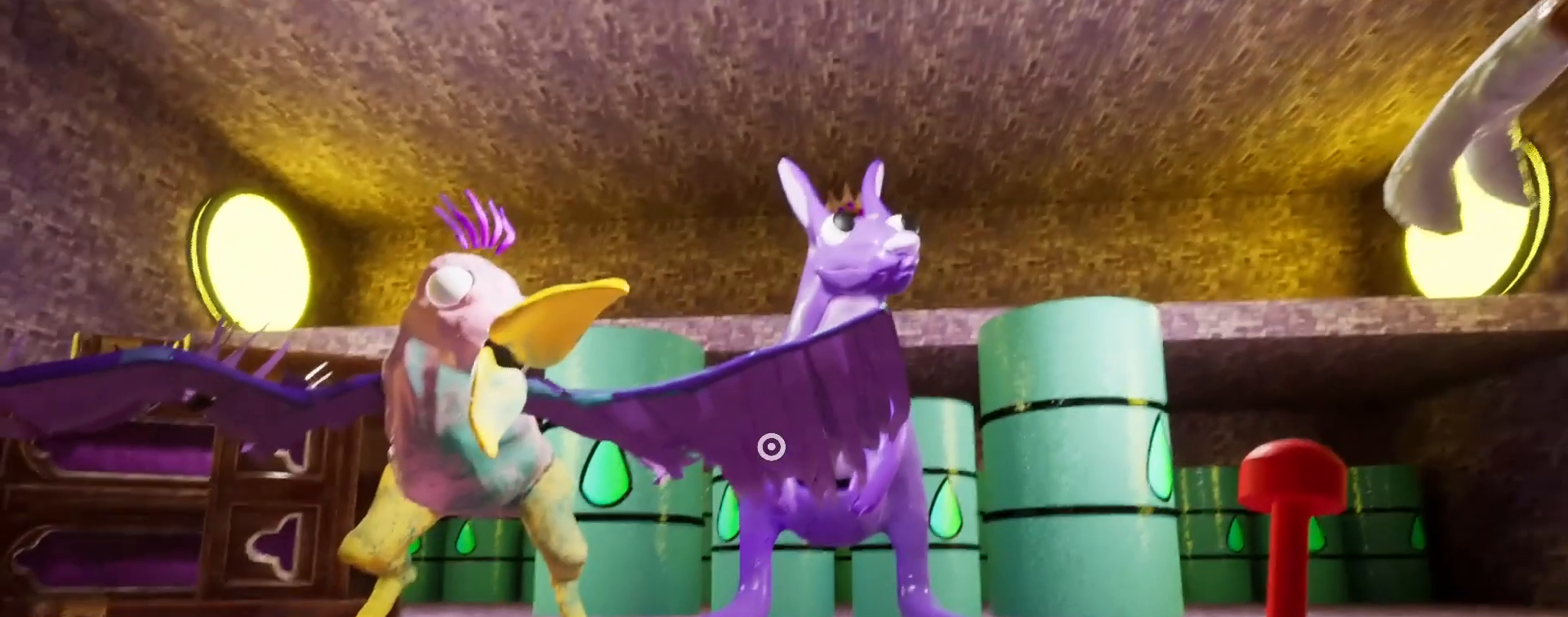
{"keys": [], "mouse": [], "events": []}
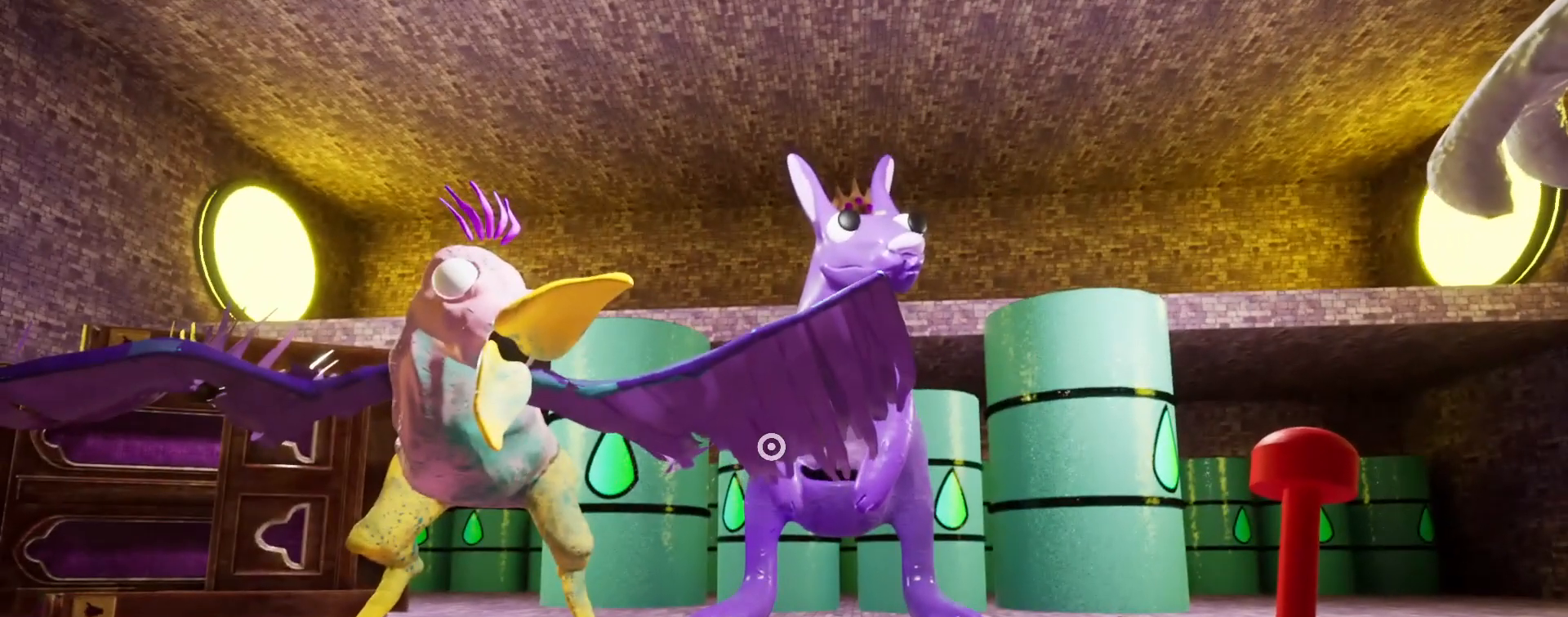
{"keys": [], "mouse": [], "events": []}
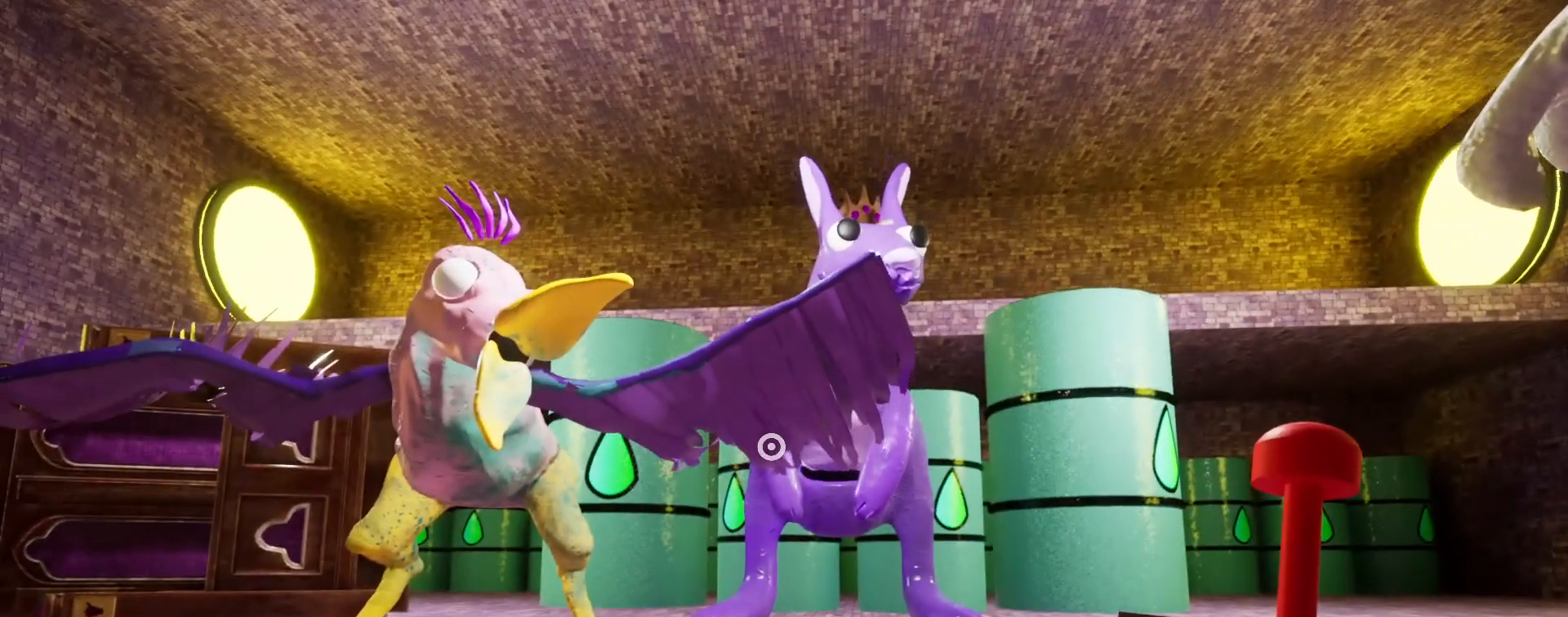
{"keys": [], "mouse": [], "events": []}
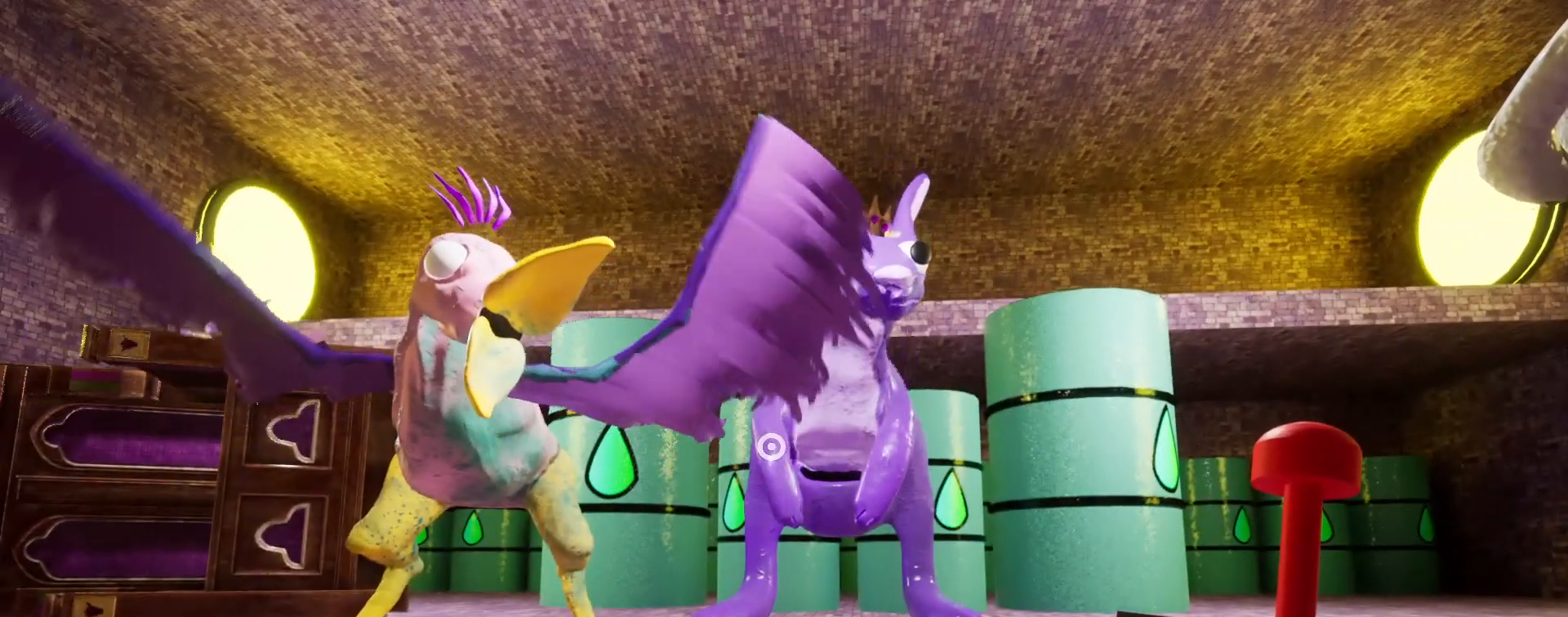
{"keys": [], "mouse": [], "events": []}
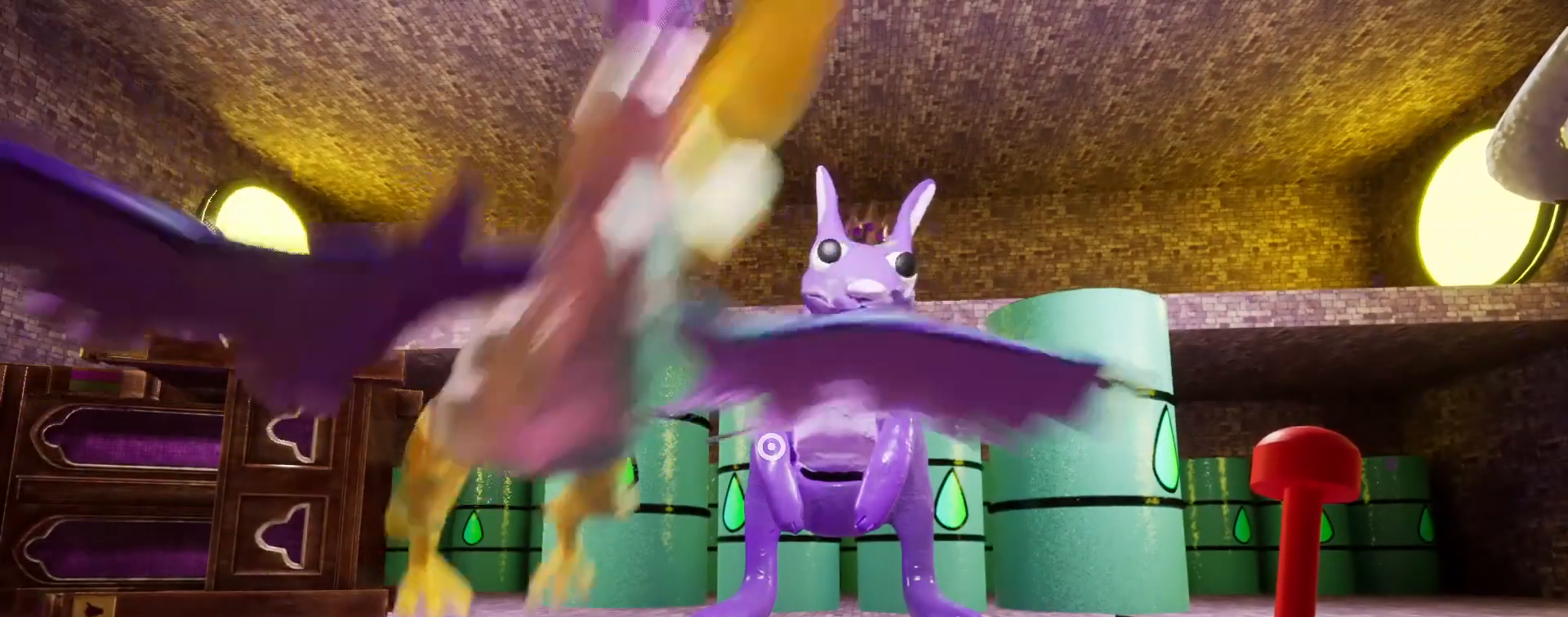
{"keys": [], "mouse": [], "events": []}
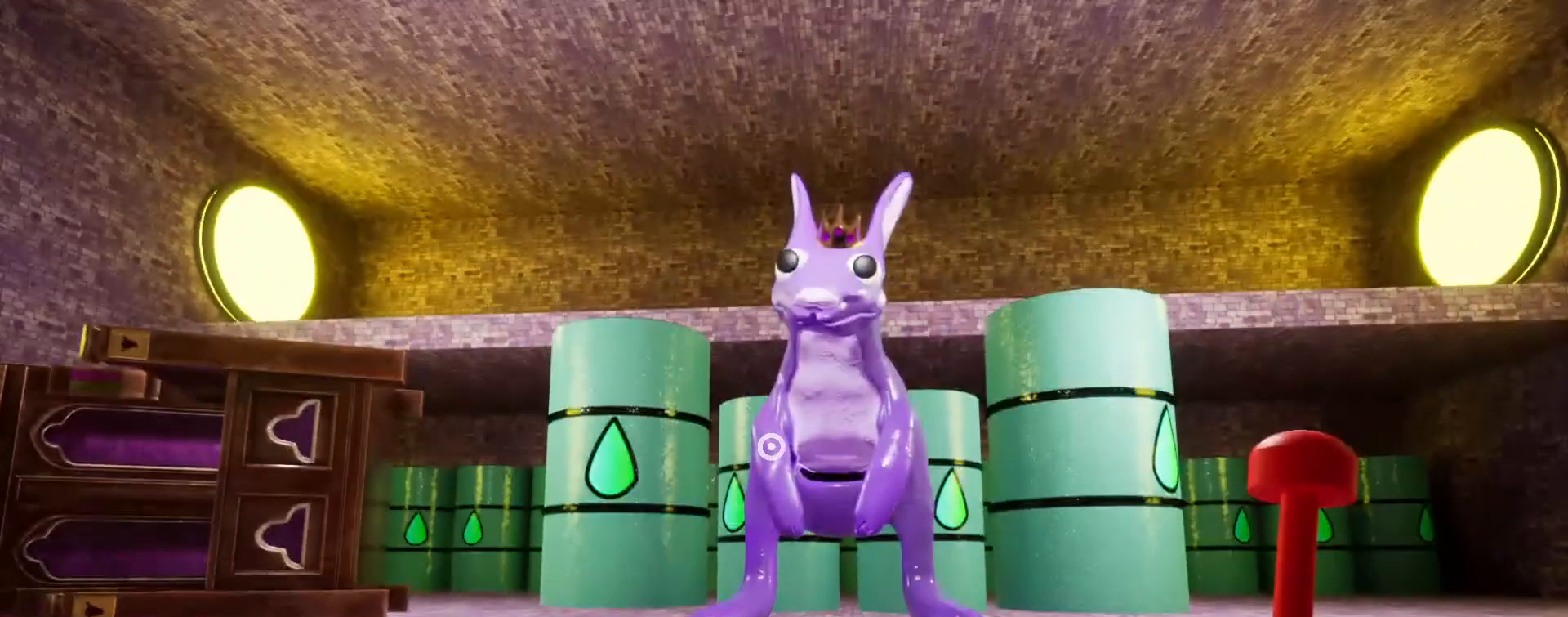
{"keys": ["a", "w"], "mouse": [], "events": [[233, "a", "down"], [467, "w", "down"]]}
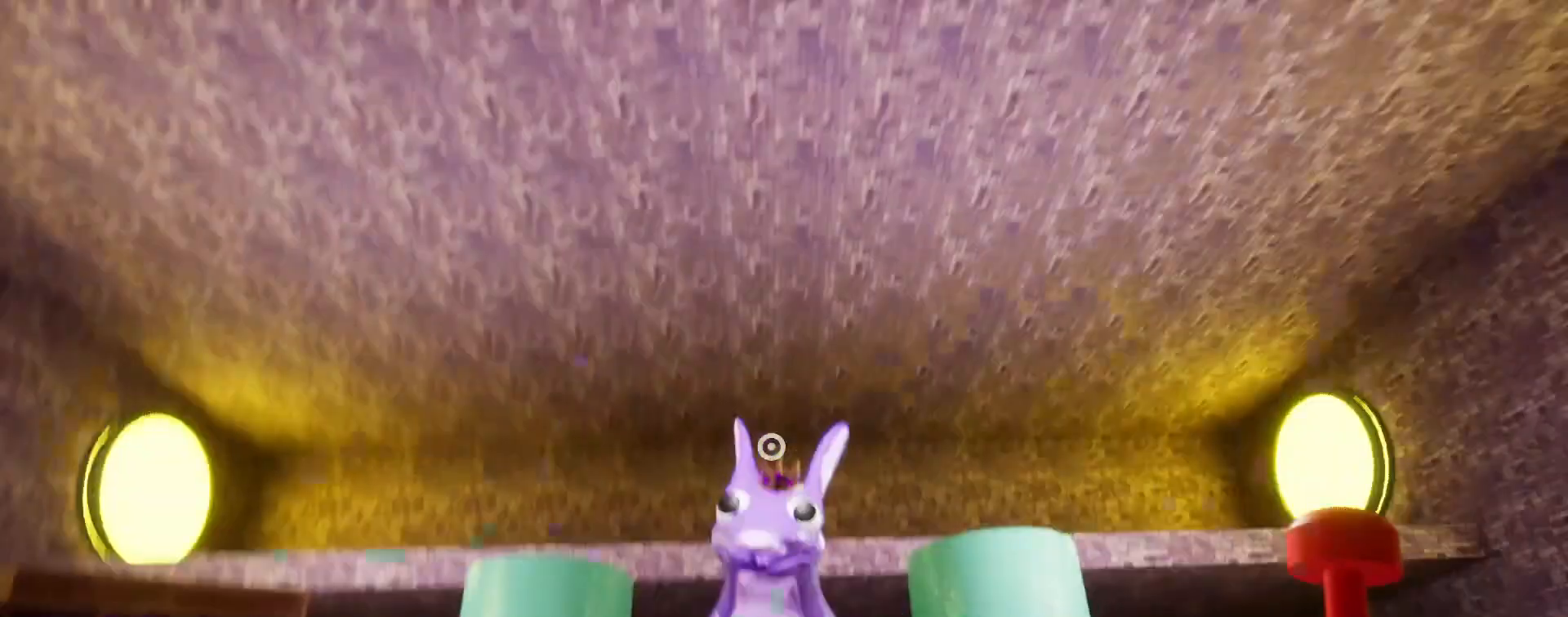
{"keys": ["a", "shift", "w"], "mouse": [], "events": [[133, "w", "up"], [400, "w", "down"], [500, "shift", "down"]]}
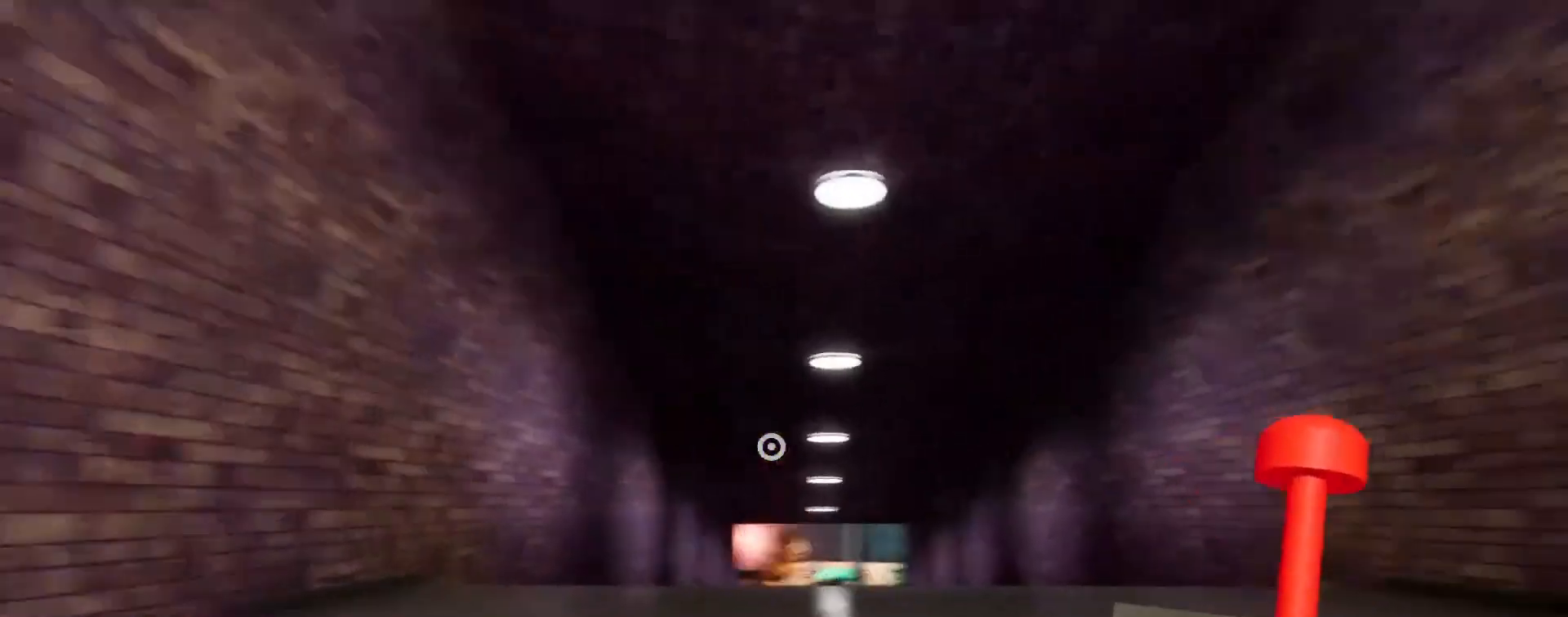
{"keys": ["a", "shift", "space", "w"], "mouse": [], "events": [[367, "space", "down"]]}
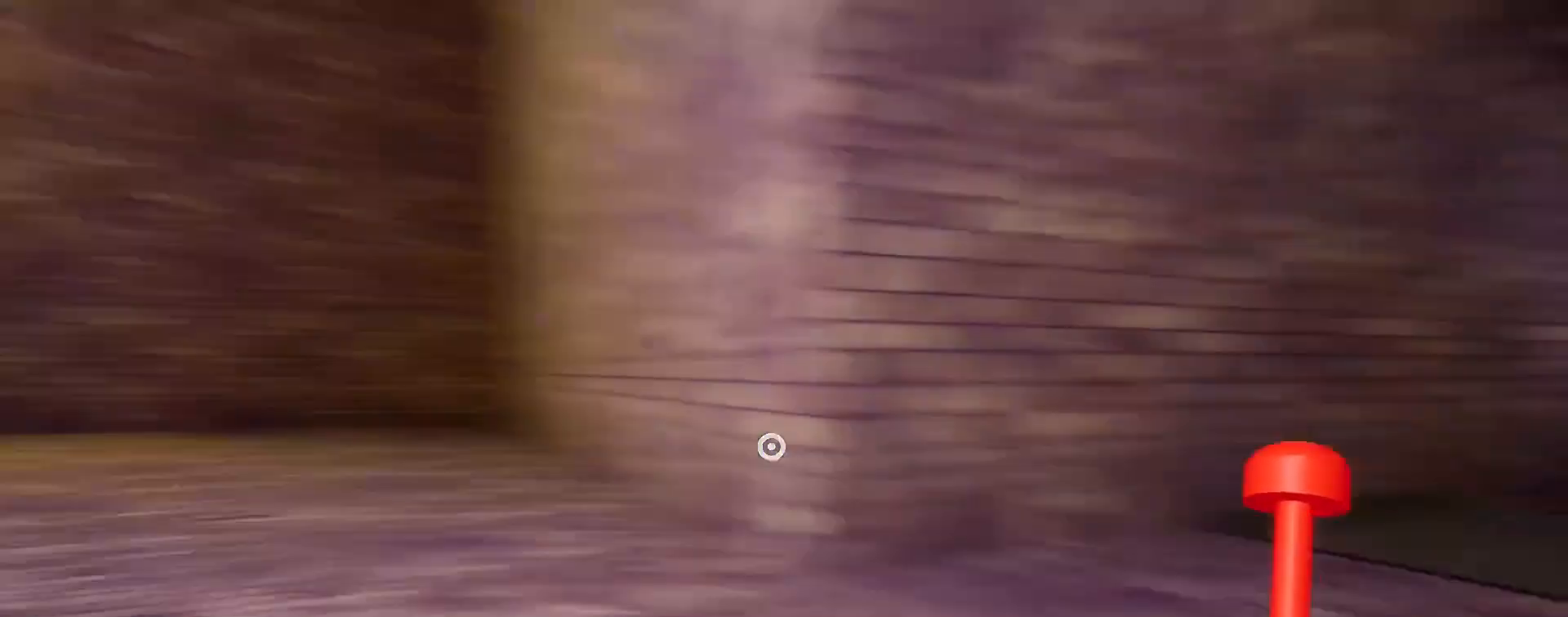
{"keys": ["d", "shift", "w"], "mouse": [], "events": [[33, "space", "up"], [200, "a", "up"], [300, "d", "down"]]}
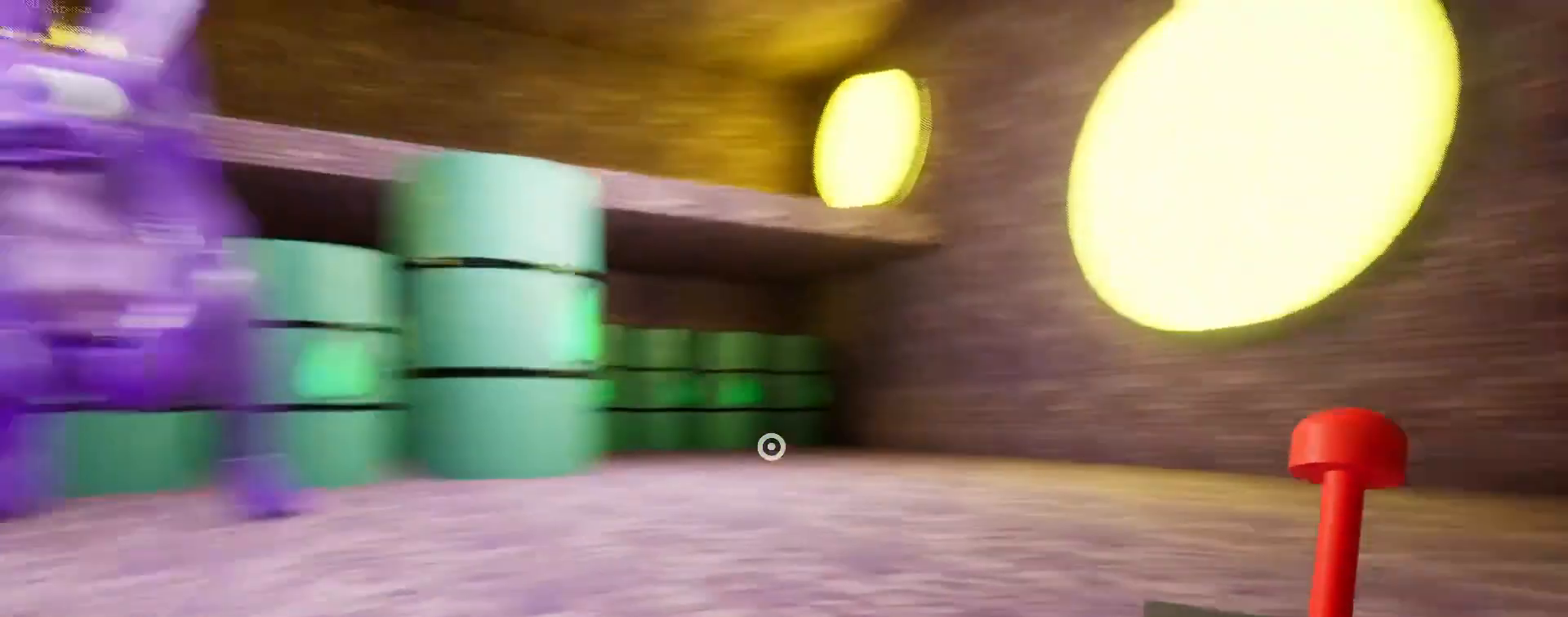
{"keys": ["d", "shift", "space", "w"], "mouse": [], "events": [[233, "d", "up"], [400, "d", "down"], [400, "space", "down"]]}
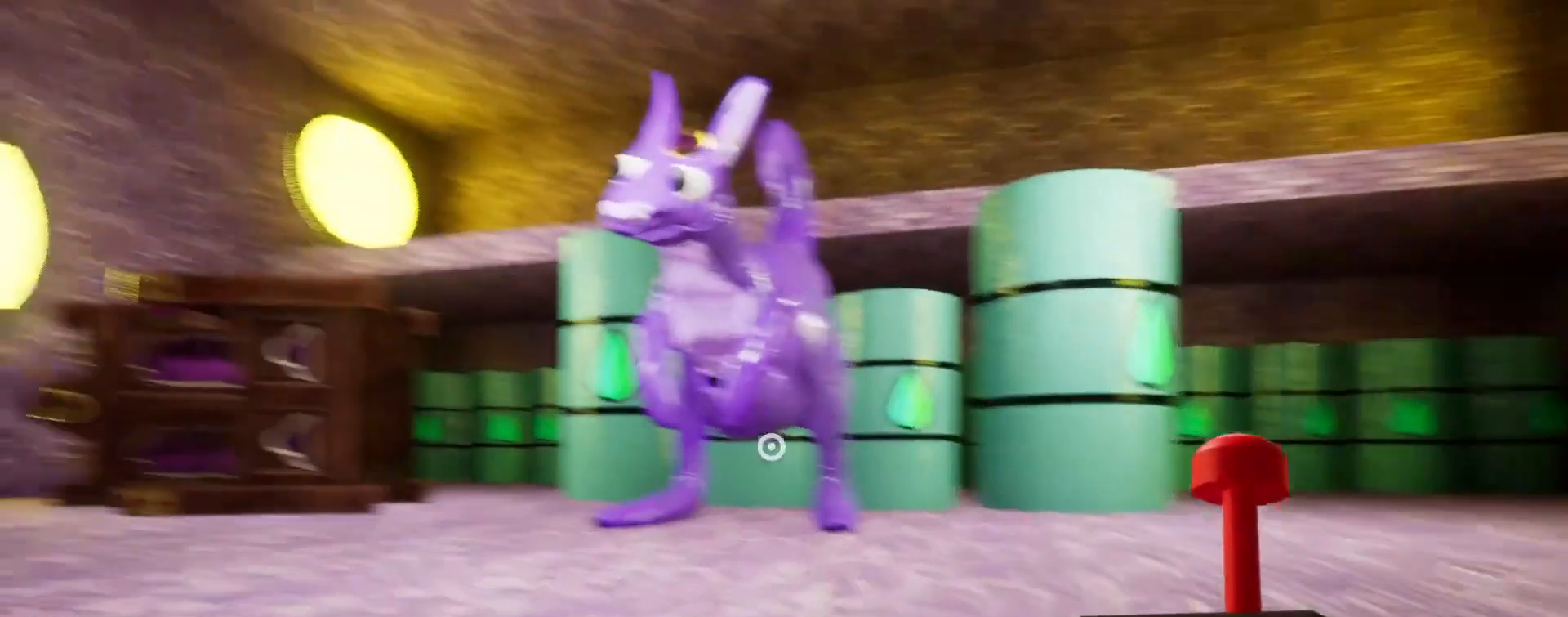
{"keys": ["a", "shift", "w"], "mouse": [], "events": [[67, "d", "up"], [67, "space", "up"], [300, "a", "down"]]}
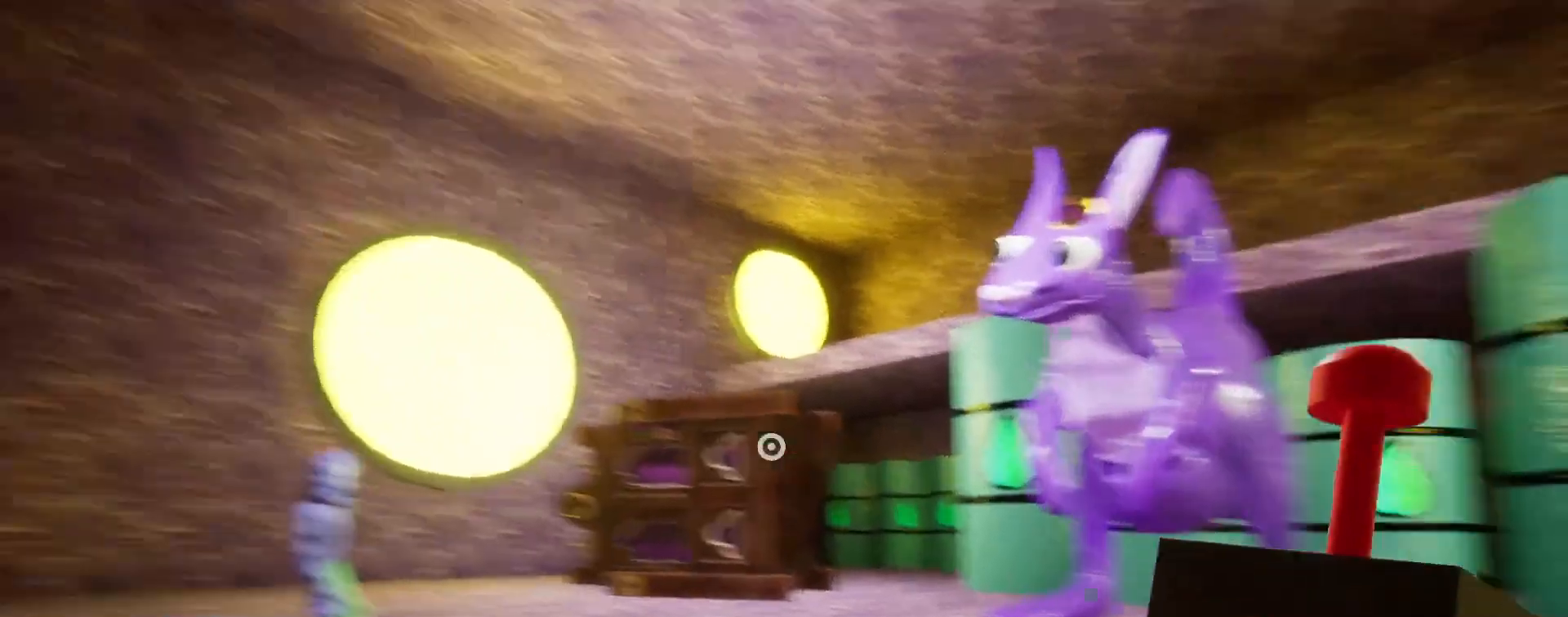
{"keys": ["shift", "space", "w"], "mouse": [], "events": [[333, "a", "up"], [400, "space", "down"]]}
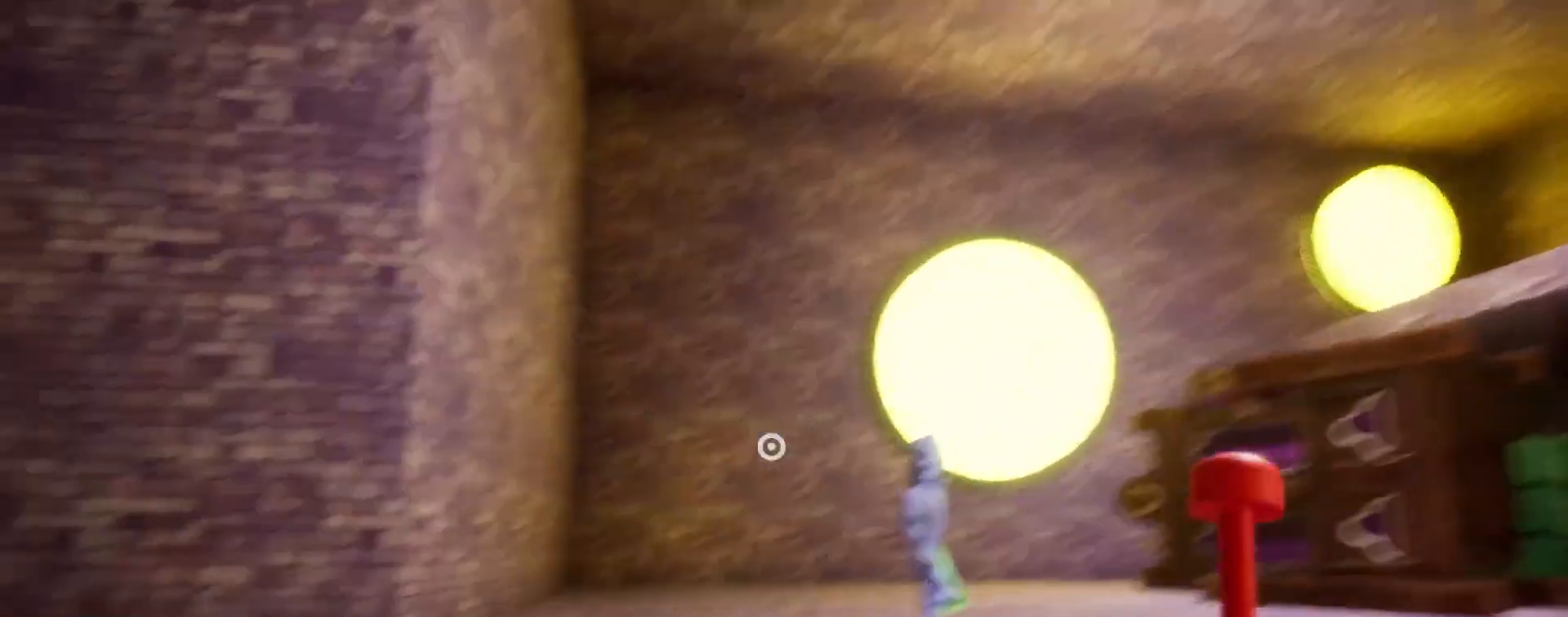
{"keys": ["shift", "w"], "mouse": [], "events": [[33, "space", "up"]]}
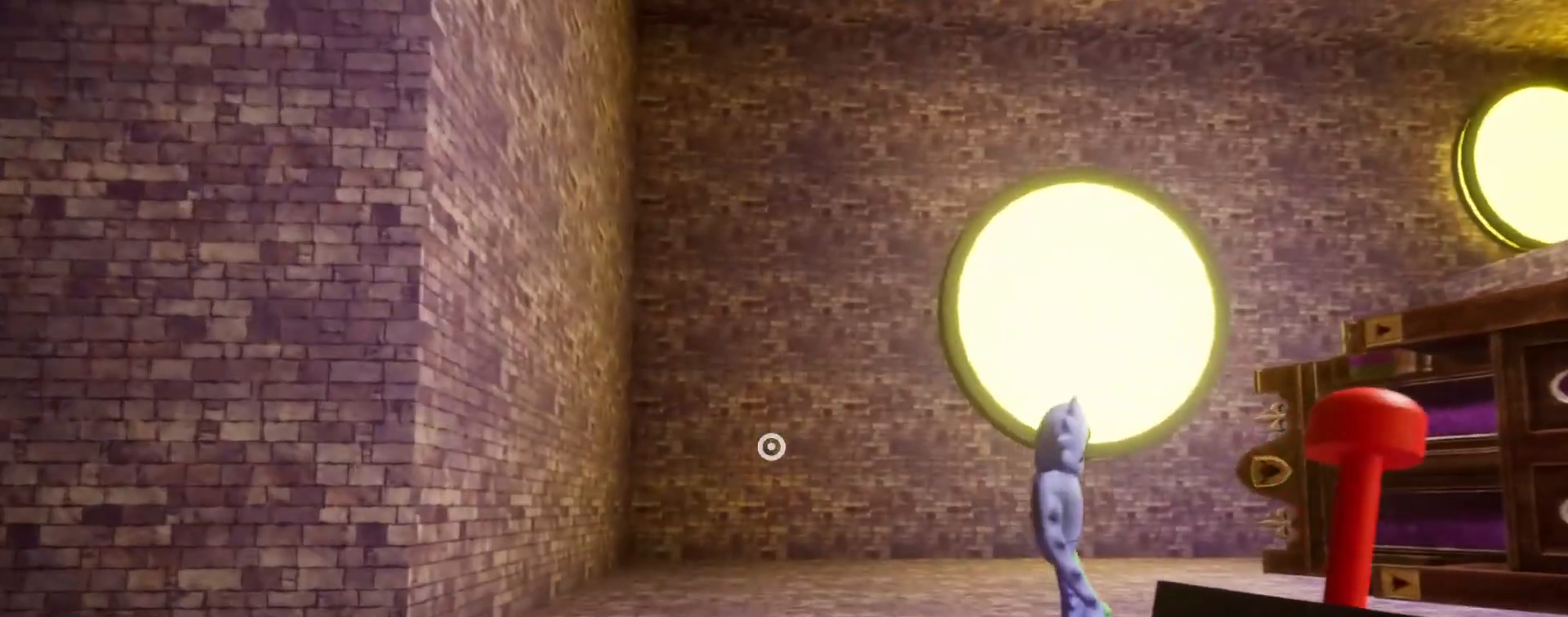
{"keys": ["a", "shift", "space", "w"], "mouse": [], "events": [[133, "a", "down"], [433, "space", "down"]]}